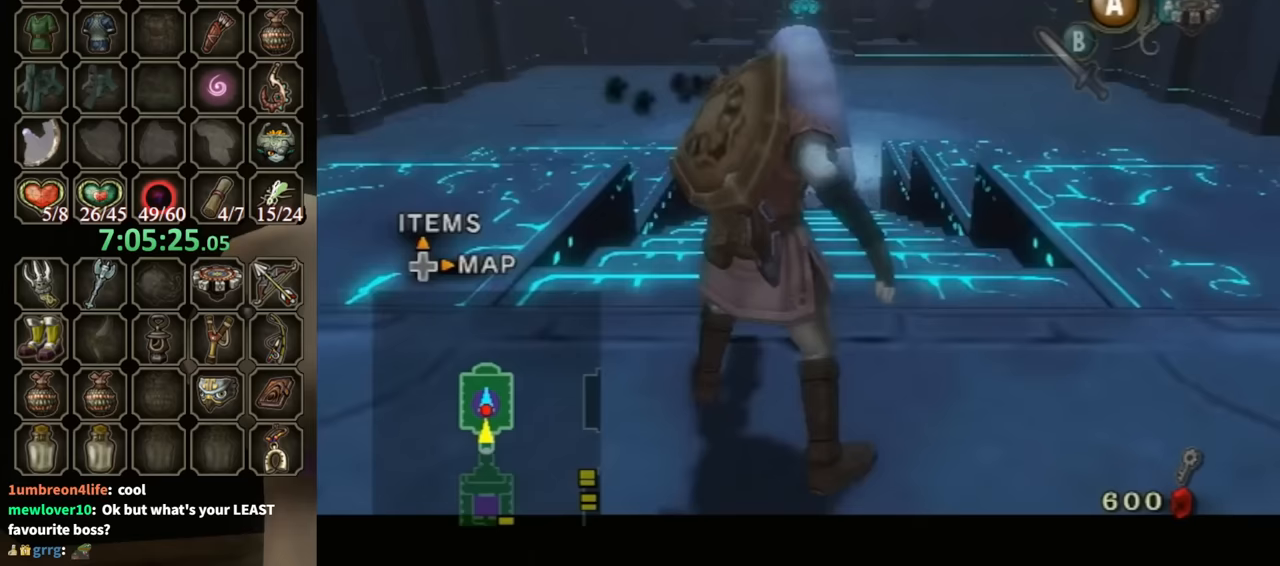
Gameplay with a controller (Nintendo layout); each line is a JSON object with the inputs held at the frame after it. "events" lists button and stick changes between this image and that frame as [ms after this image, input, new state], when the widget could be followed in between. Not read: L3 R3.
{"buttons": ["L1"], "left_stick": "down", "right_stick": "center", "events": [[200, "left_stick", "down"]]}
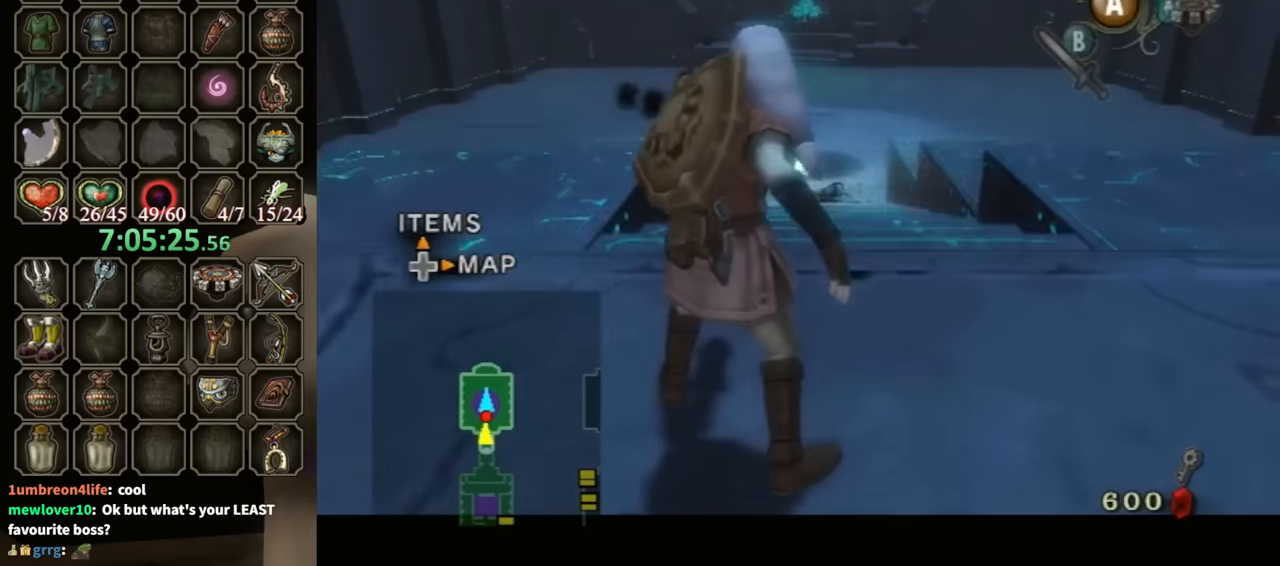
{"buttons": ["L1"], "left_stick": "down-left", "right_stick": "down-right", "events": [[233, "right_stick", "down-right"], [467, "left_stick", "down-left"]]}
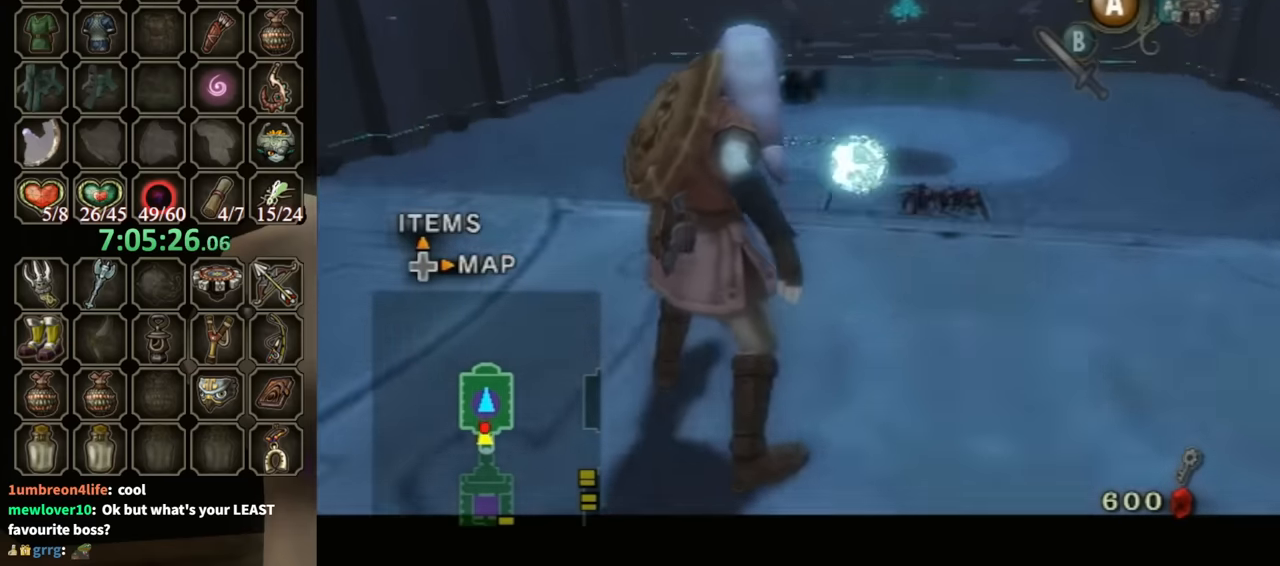
{"buttons": ["L1"], "left_stick": "left", "right_stick": "down-right", "events": [[433, "left_stick", "left"]]}
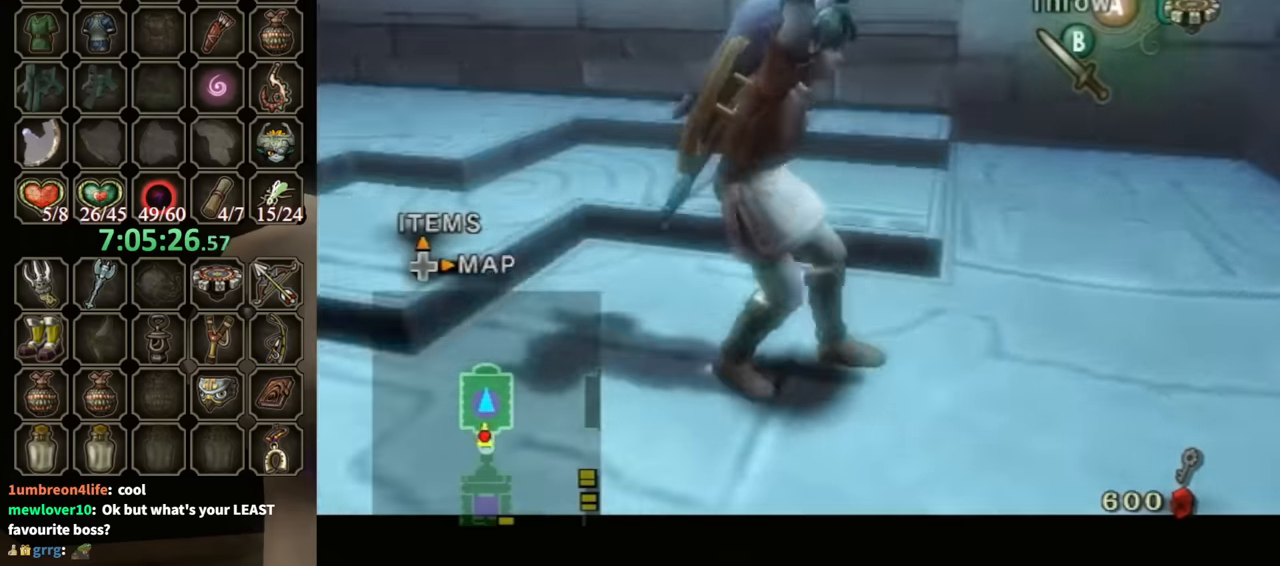
{"buttons": [], "left_stick": "up", "right_stick": "center", "events": [[33, "L1", "up"], [100, "right_stick", "center"], [233, "left_stick", "up-left"], [333, "left_stick", "up"]]}
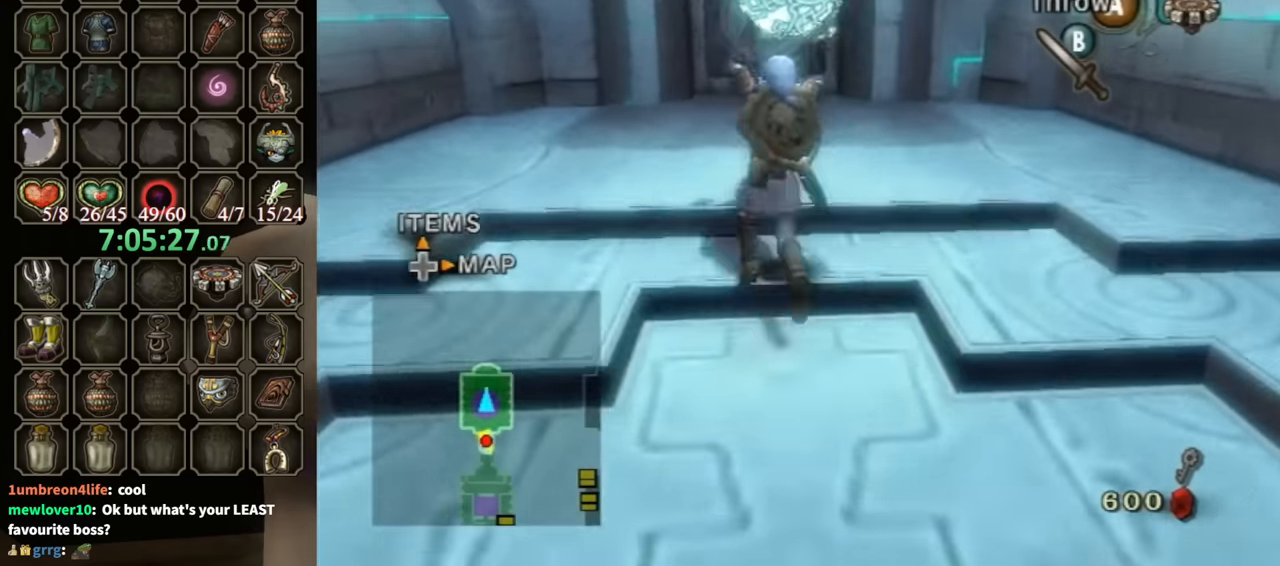
{"buttons": [], "left_stick": "up", "right_stick": "center", "events": []}
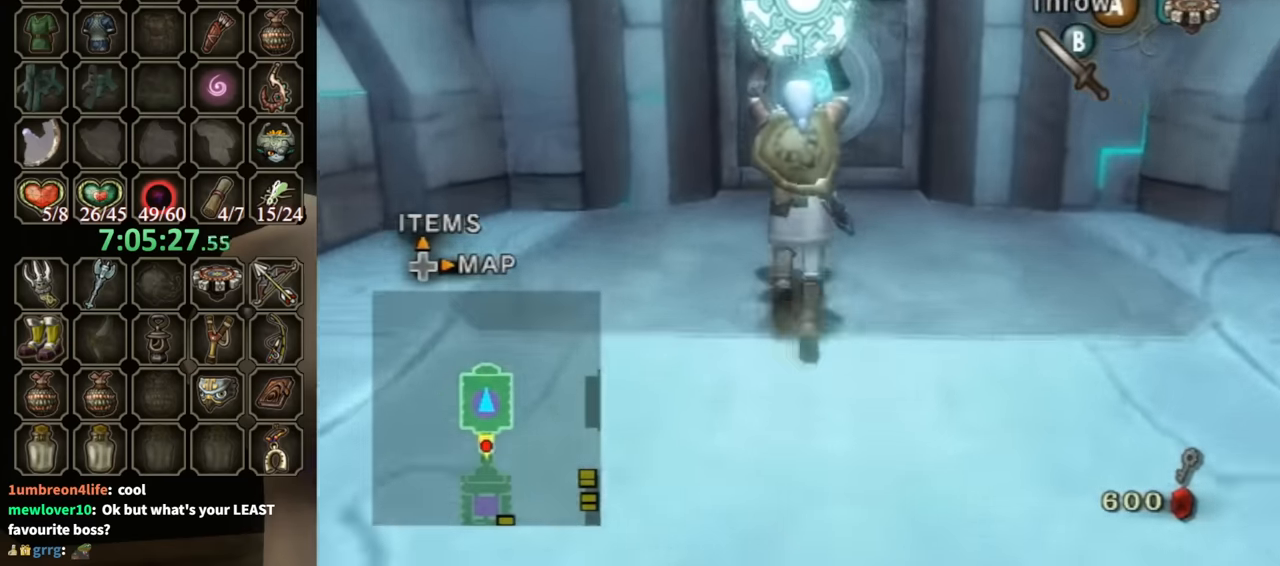
{"buttons": [], "left_stick": "up", "right_stick": "center", "events": []}
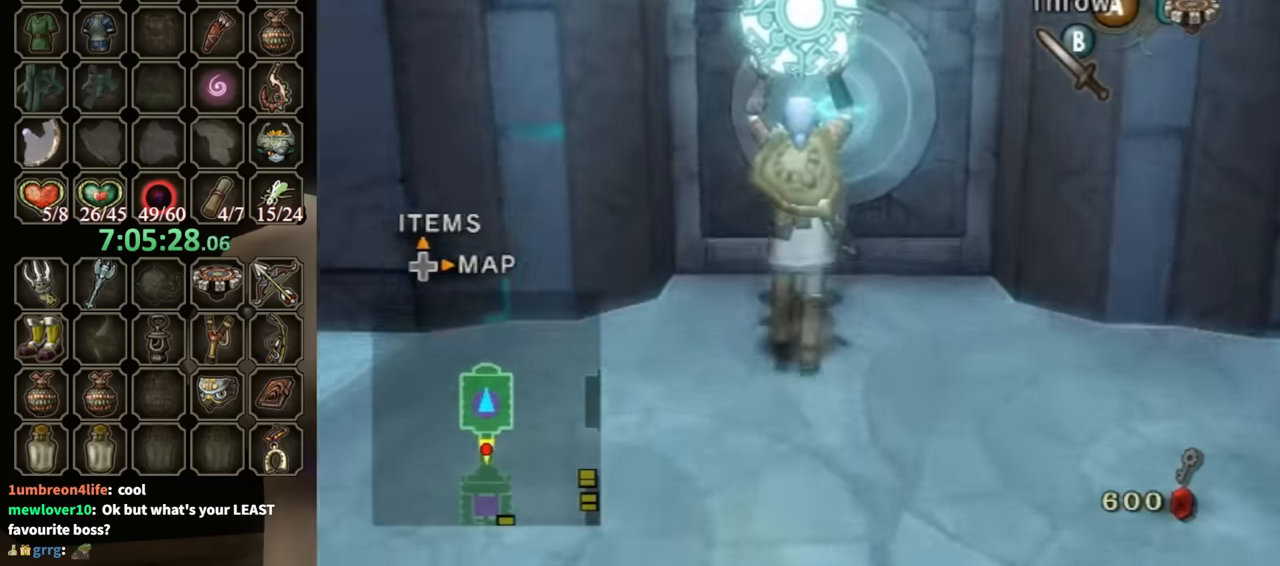
{"buttons": ["L1"], "left_stick": "up", "right_stick": "center", "events": [[167, "A", "down"], [200, "A", "up"], [300, "L1", "down"]]}
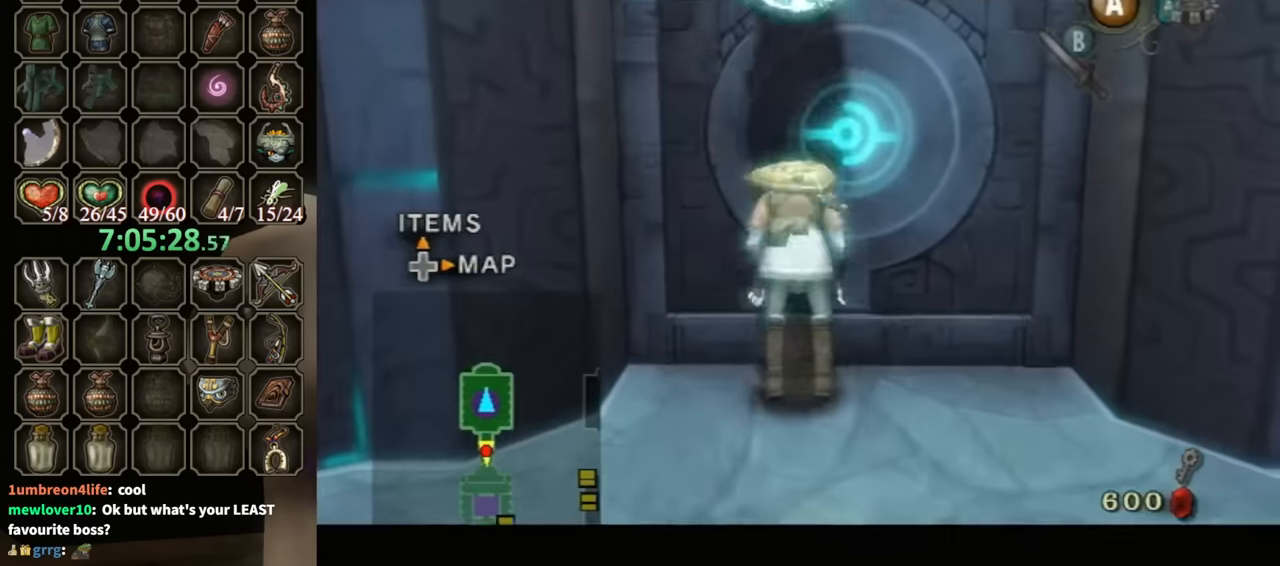
{"buttons": [], "left_stick": "center", "right_stick": "center", "events": [[267, "left_stick", "center"], [300, "L1", "up"]]}
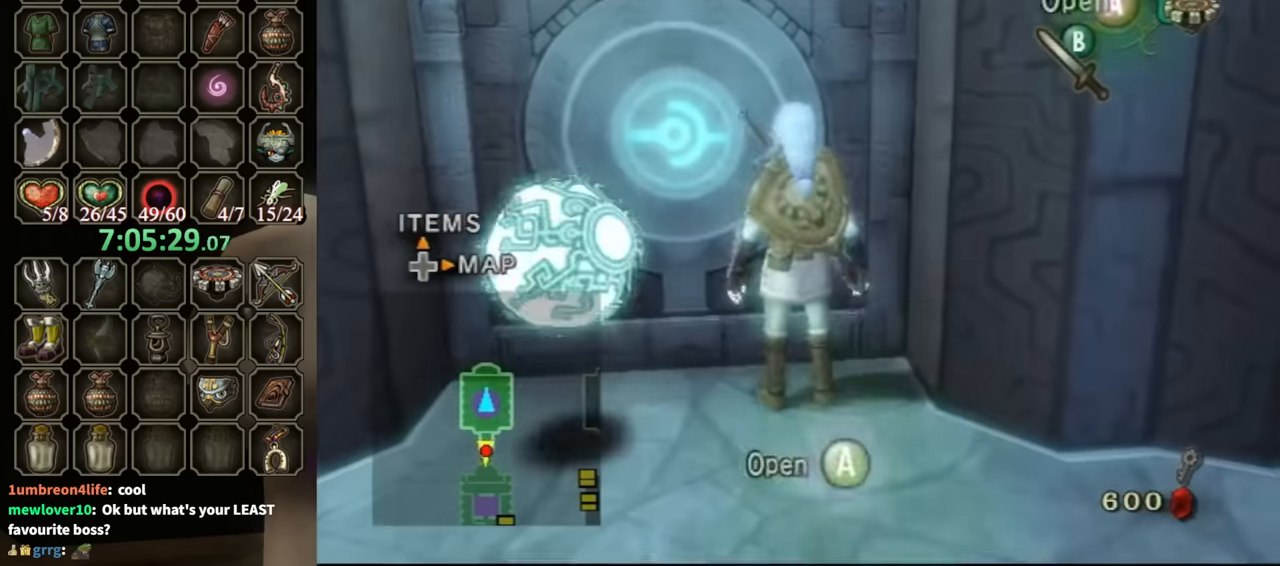
{"buttons": [], "left_stick": "center", "right_stick": "center", "events": [[67, "left_stick", "down-left"], [333, "left_stick", "left"], [467, "left_stick", "center"]]}
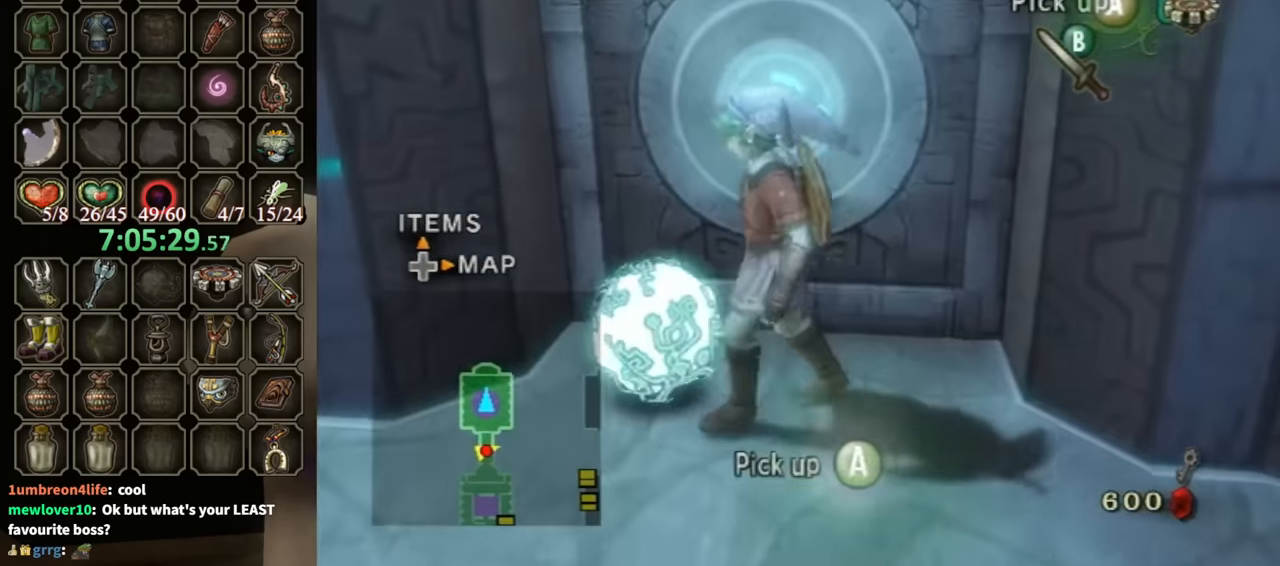
{"buttons": [], "left_stick": "up", "right_stick": "center", "events": [[100, "A", "down"], [200, "A", "up"], [500, "left_stick", "up"]]}
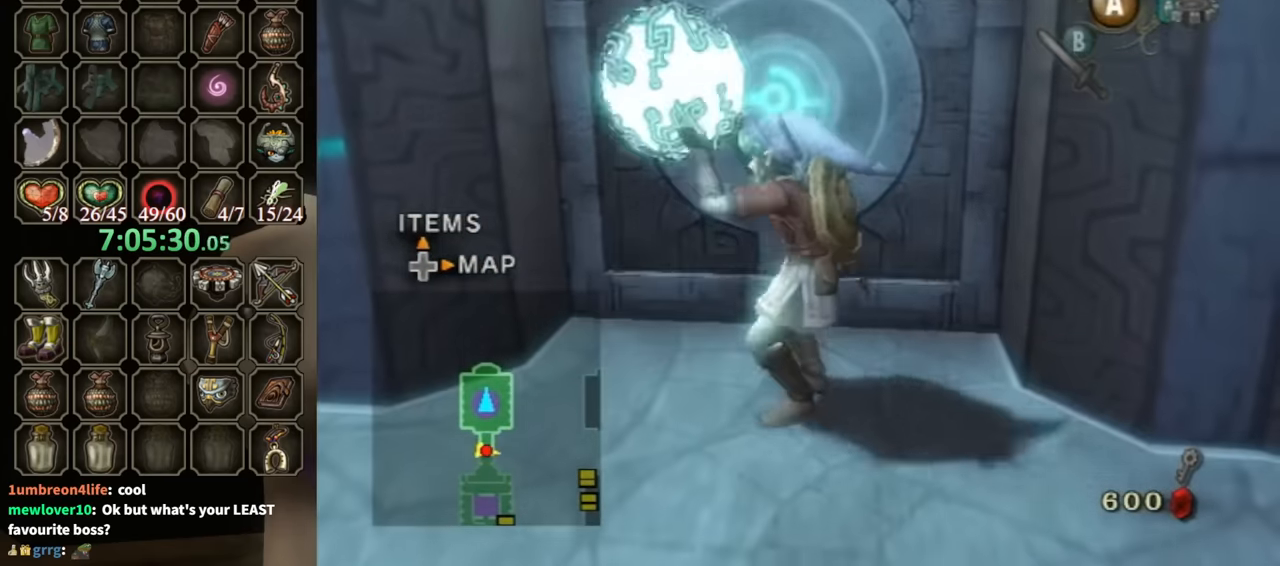
{"buttons": [], "left_stick": "up-right", "right_stick": "center", "events": [[467, "left_stick", "up-right"]]}
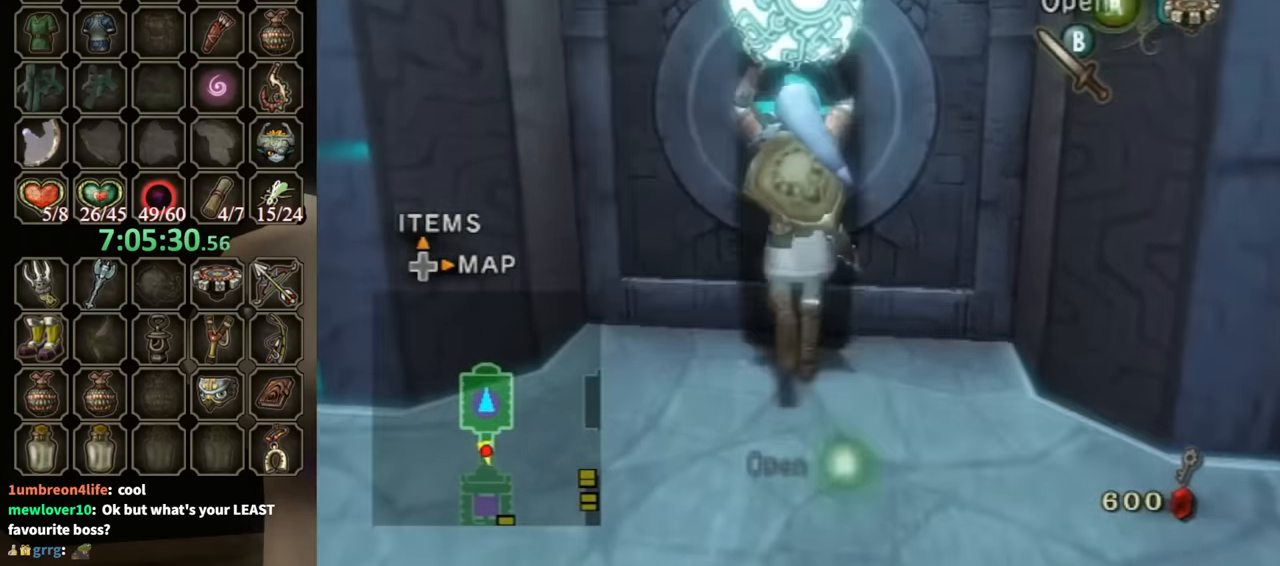
{"buttons": ["A"], "left_stick": "center", "right_stick": "center", "events": [[100, "left_stick", "up"], [166, "A", "down"], [366, "left_stick", "center"]]}
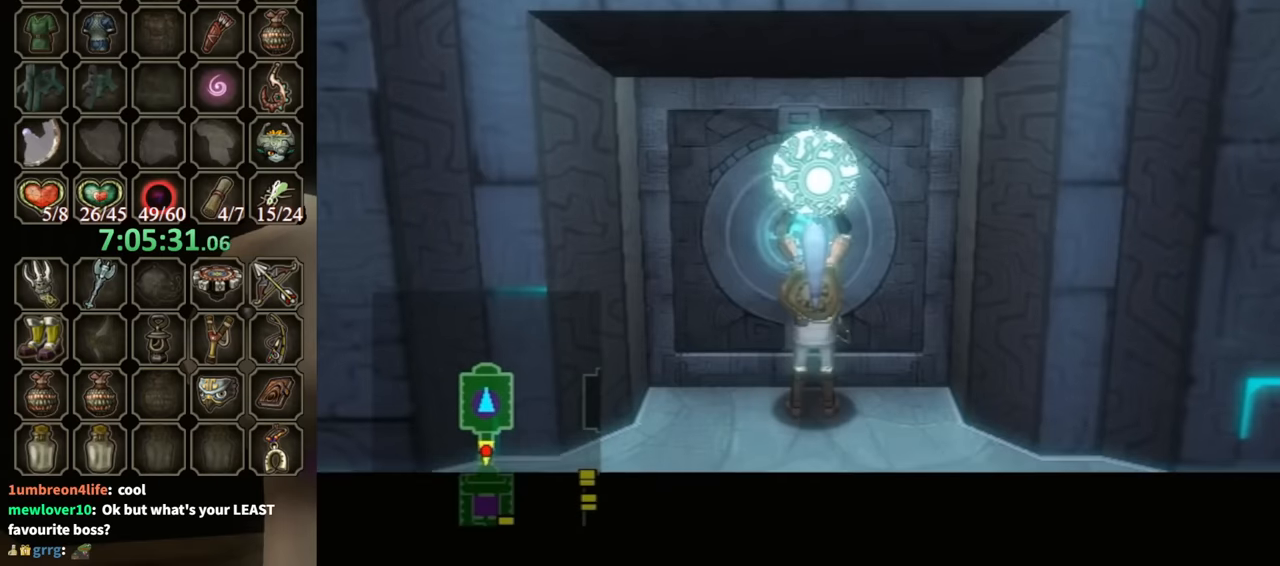
{"buttons": ["A"], "left_stick": "center", "right_stick": "center", "events": []}
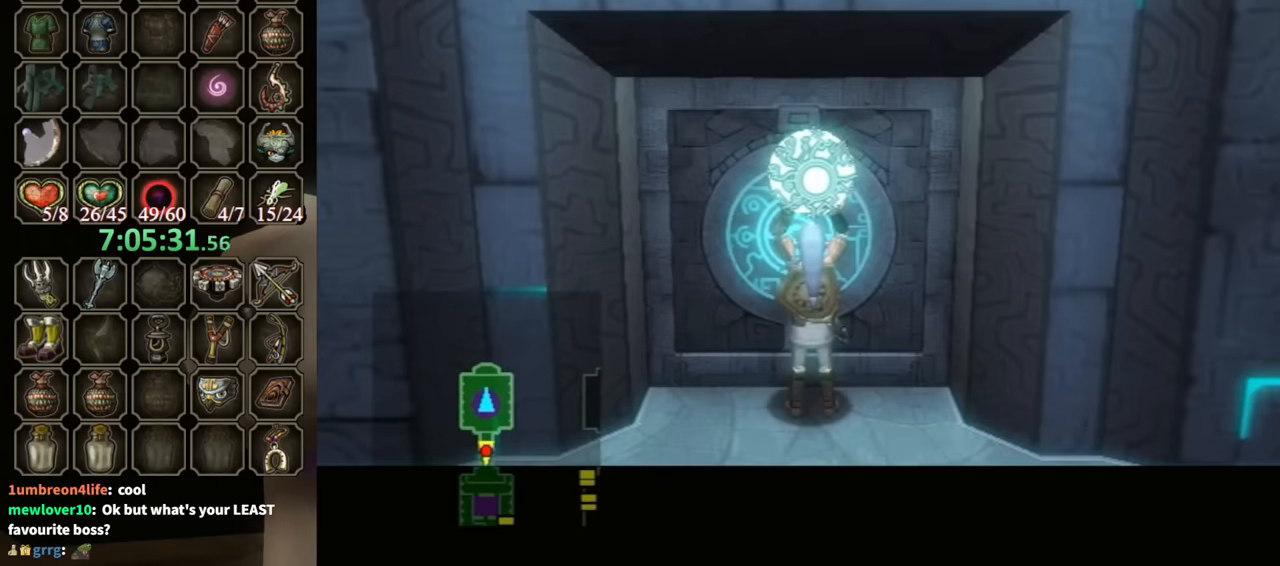
{"buttons": ["A"], "left_stick": "right", "right_stick": "center", "events": [[333, "left_stick", "left"], [433, "left_stick", "down"], [500, "left_stick", "right"]]}
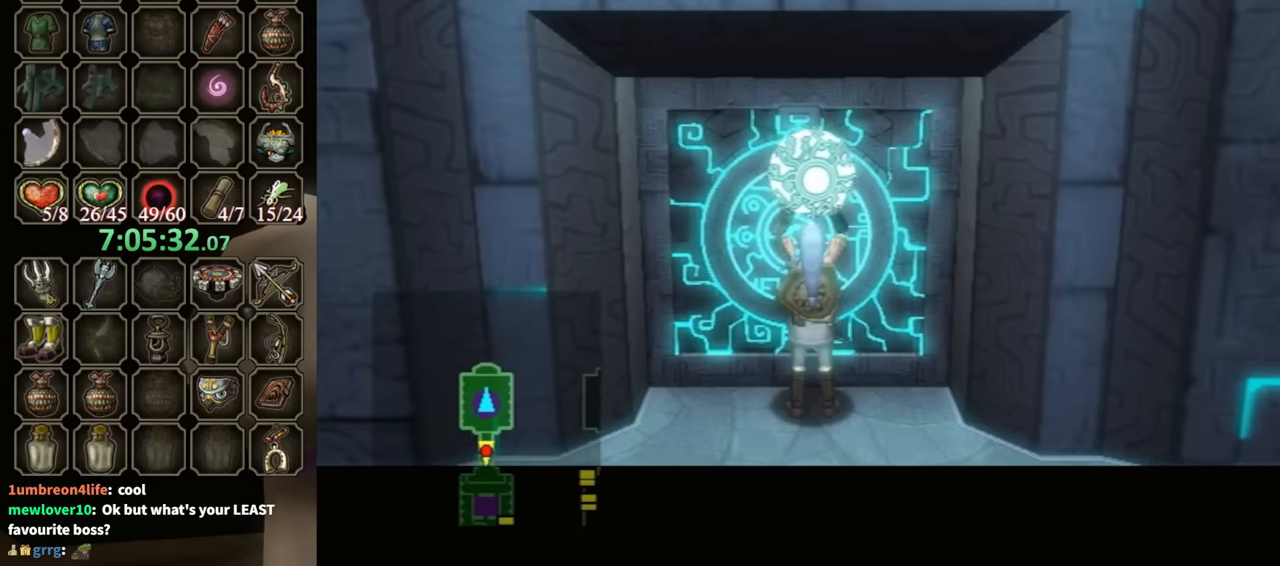
{"buttons": [], "left_stick": "up-right", "right_stick": "center", "events": [[100, "left_stick", "left"], [200, "A", "up"], [233, "left_stick", "right"], [333, "left_stick", "up-left"], [400, "left_stick", "down-left"], [500, "left_stick", "up-right"]]}
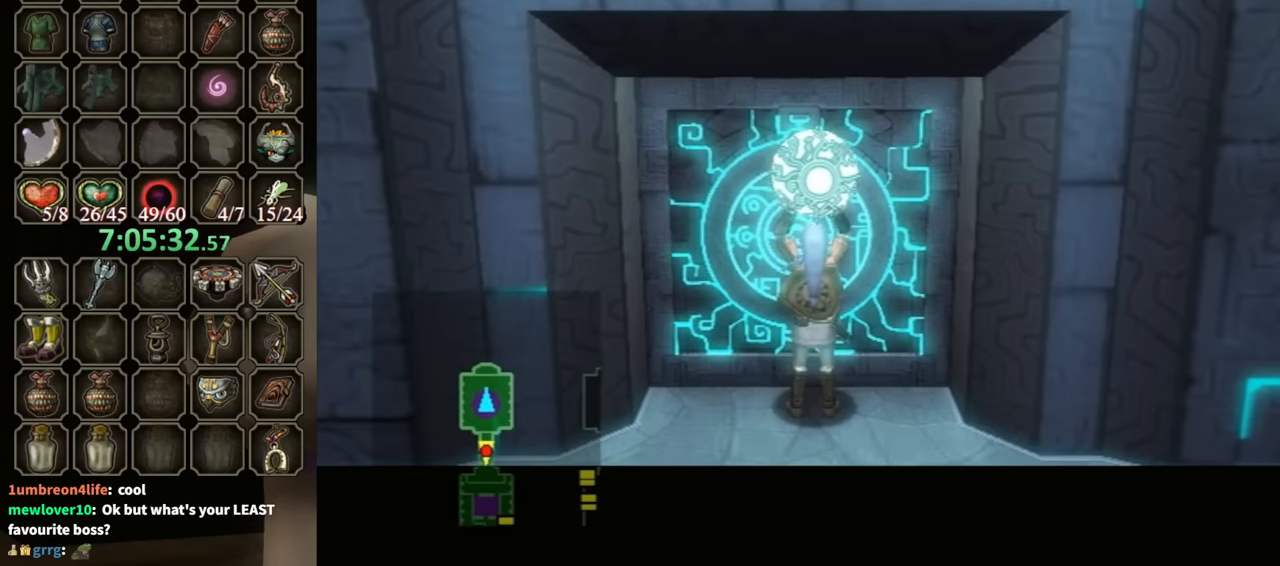
{"buttons": [], "left_stick": "up-right", "right_stick": "center", "events": [[100, "left_stick", "down-left"], [233, "left_stick", "right"], [300, "left_stick", "up"], [400, "left_stick", "down"], [500, "left_stick", "up-right"]]}
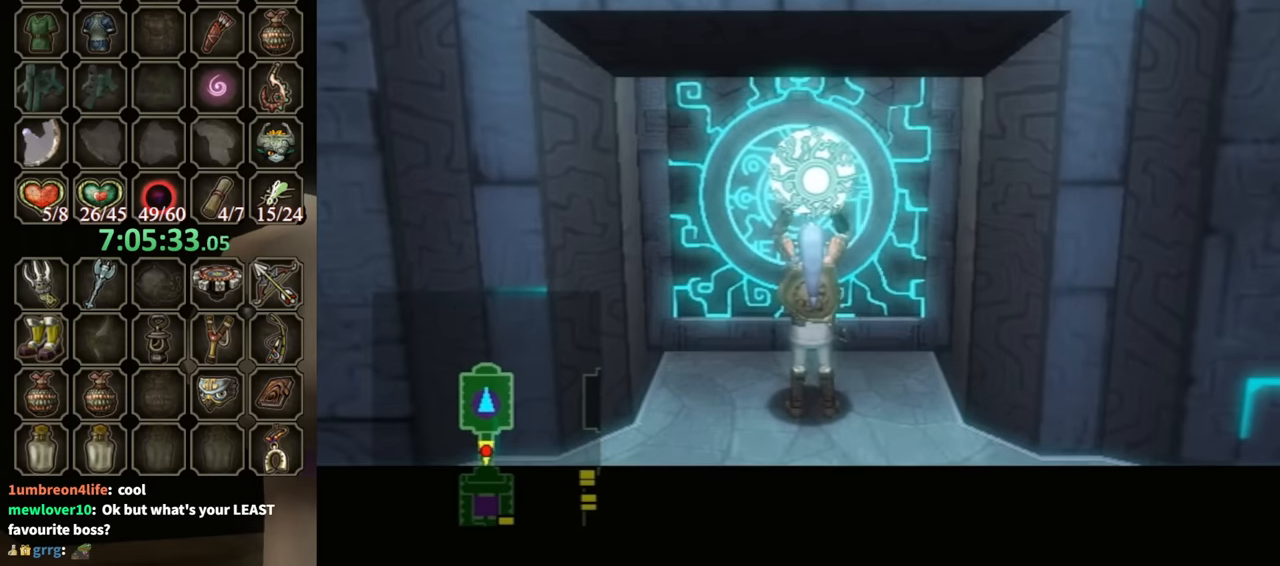
{"buttons": [], "left_stick": "center", "right_stick": "center", "events": [[66, "left_stick", "up-left"], [200, "left_stick", "center"]]}